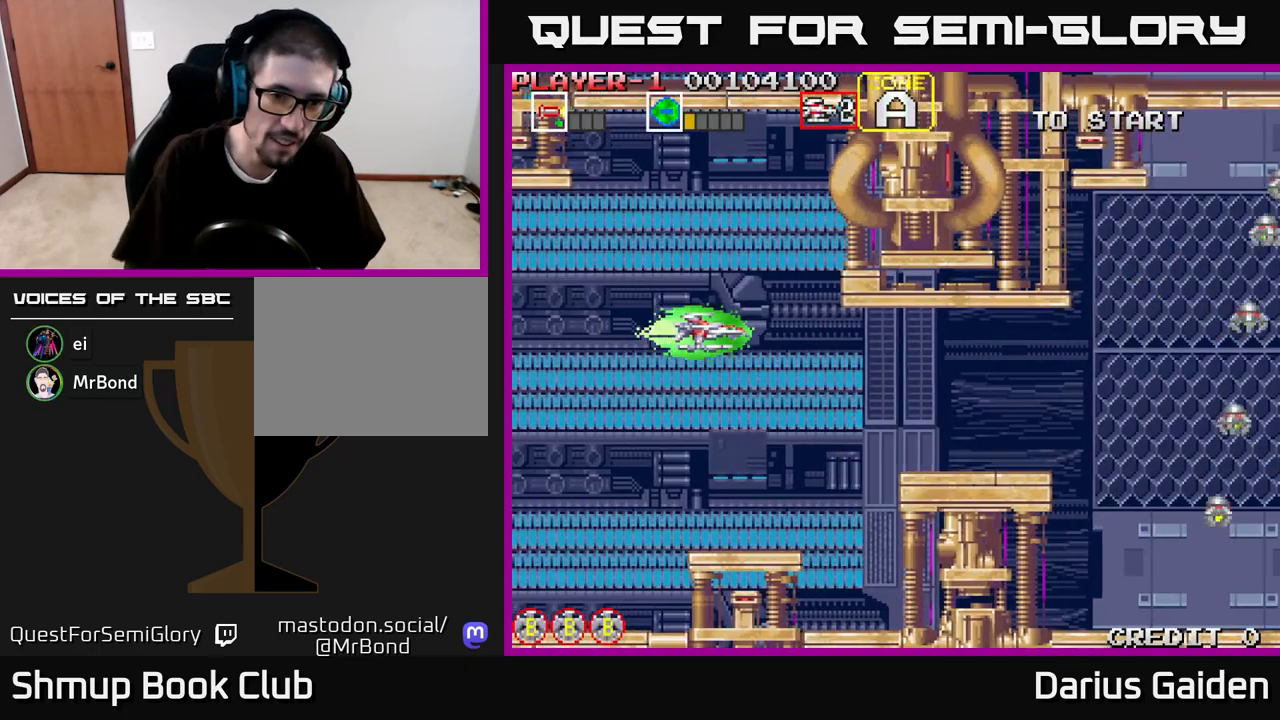
Gameplay with a controller (Xbox layout); each line is a JSON object with the inputs held at the frame after it. "events" lists button and stick changes between this image and that frame as [ms after this image, input, new state], when the widget could be followed in between.
{"buttons": ["R2"], "left_stick": "center", "right_stick": "center", "events": [[83, "left_stick", "down"], [417, "left_stick", "center"], [483, "R2", "down"]]}
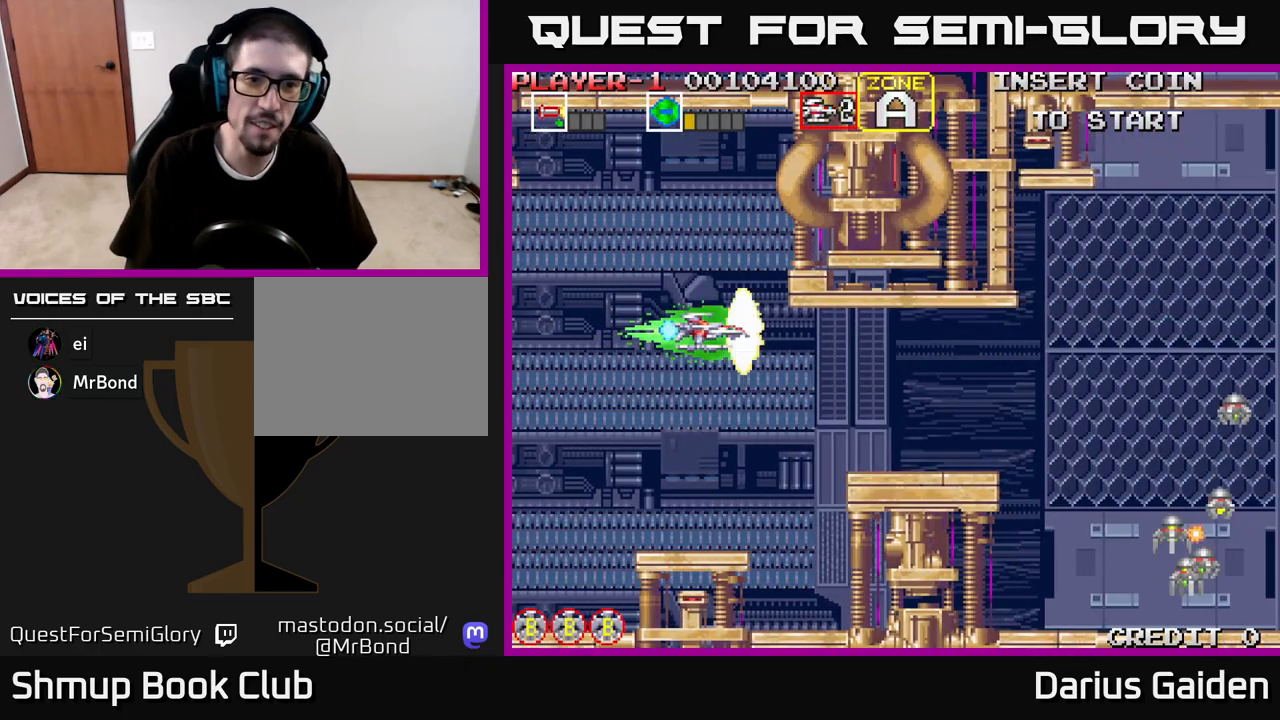
{"buttons": ["R2"], "left_stick": "center", "right_stick": "center", "events": [[183, "R2", "up"], [200, "DPAD_DOWN", "down"], [317, "DPAD_DOWN", "up"], [367, "R2", "down"]]}
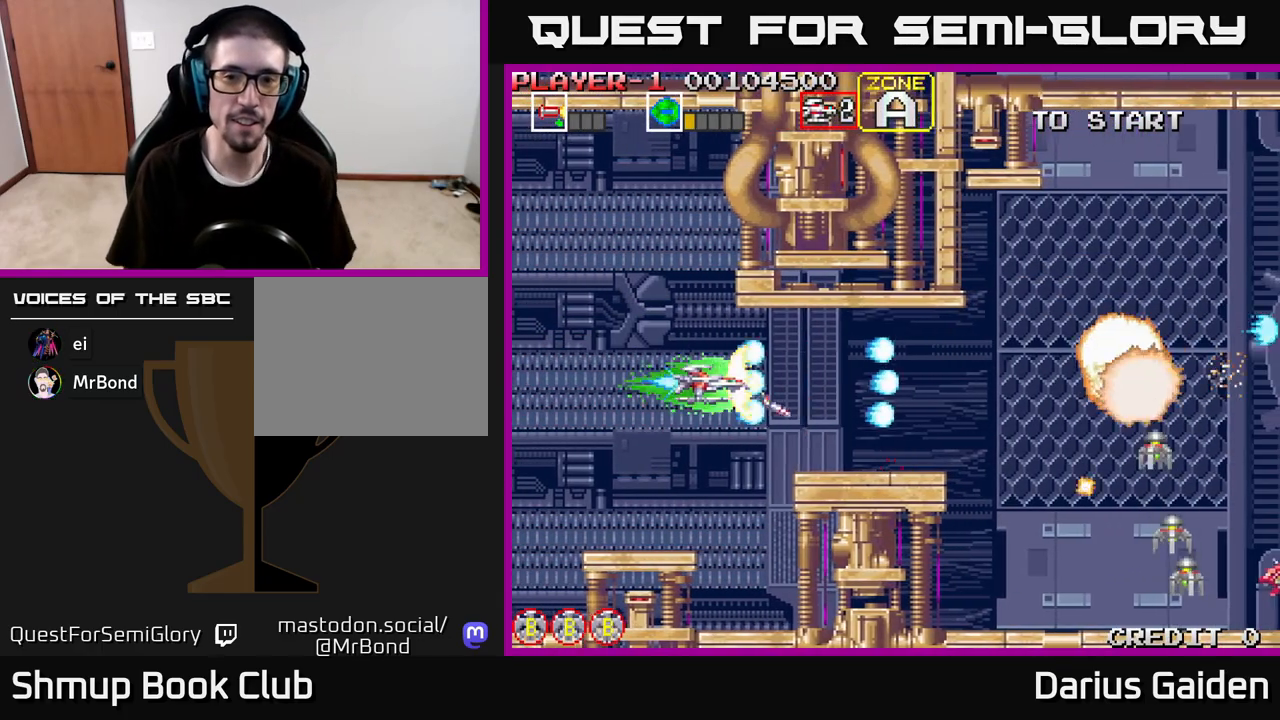
{"buttons": ["R2"], "left_stick": "right", "right_stick": "center", "events": [[383, "left_stick", "right"]]}
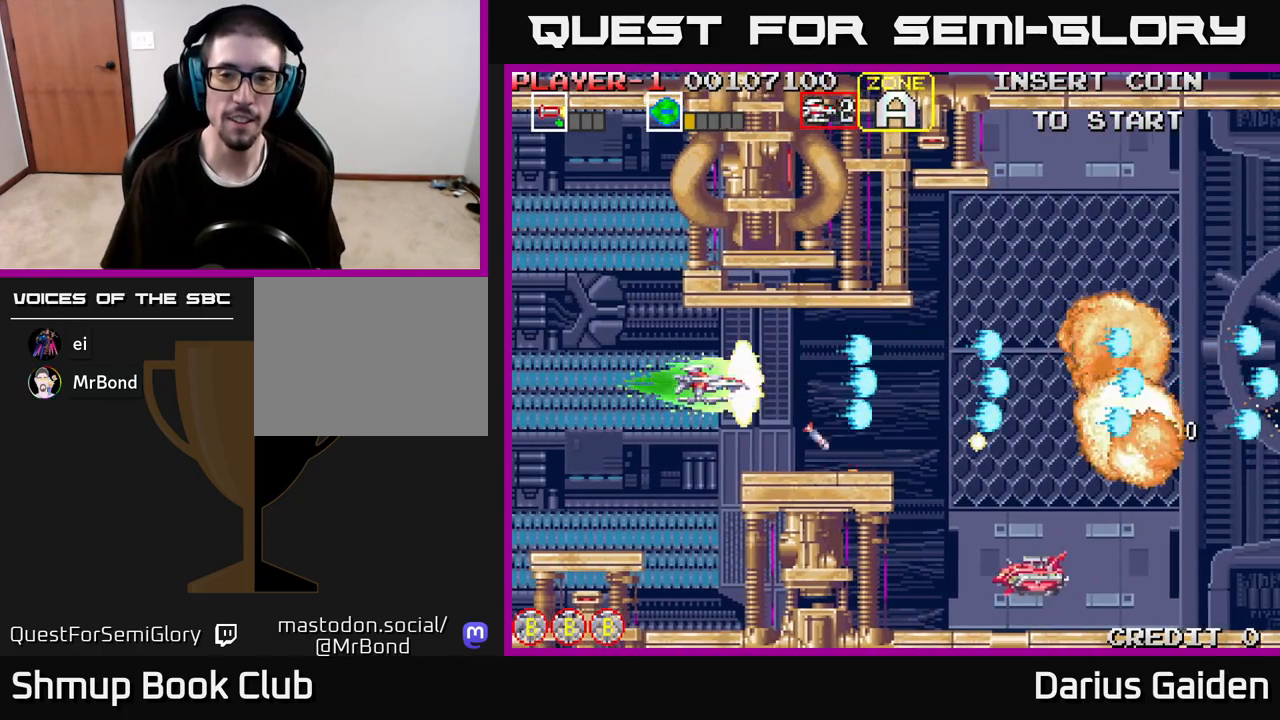
{"buttons": ["R2"], "left_stick": "center", "right_stick": "center", "events": [[83, "left_stick", "center"]]}
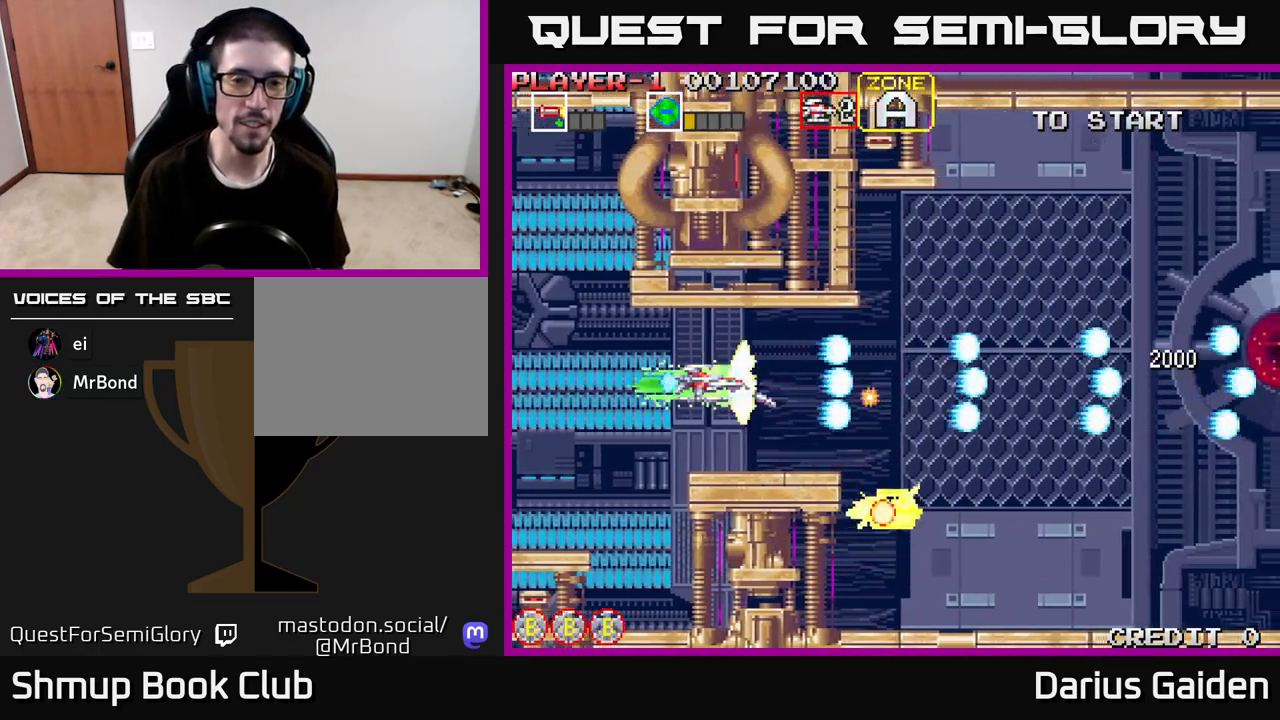
{"buttons": ["R2"], "left_stick": "center", "right_stick": "center", "events": [[333, "DPAD_LEFT", "down"], [417, "DPAD_LEFT", "up"]]}
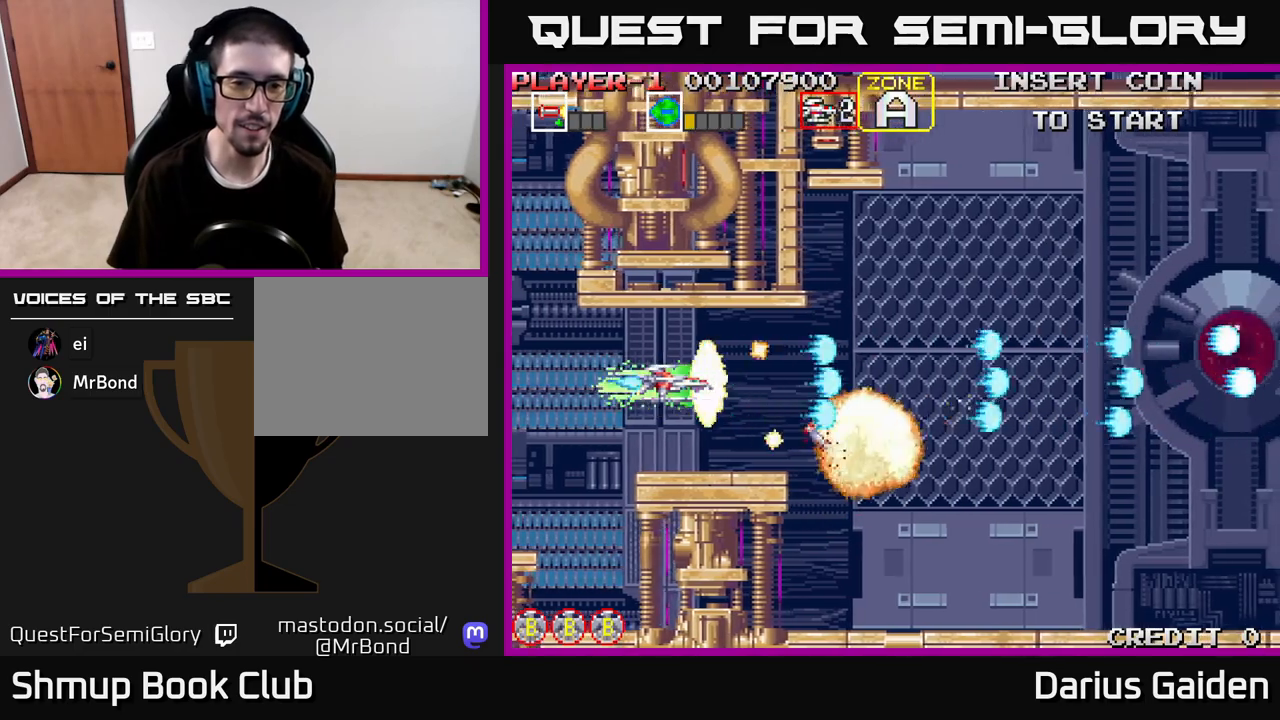
{"buttons": ["DPAD_RIGHT"], "left_stick": "center", "right_stick": "center", "events": [[433, "DPAD_RIGHT", "down"], [467, "R2", "up"]]}
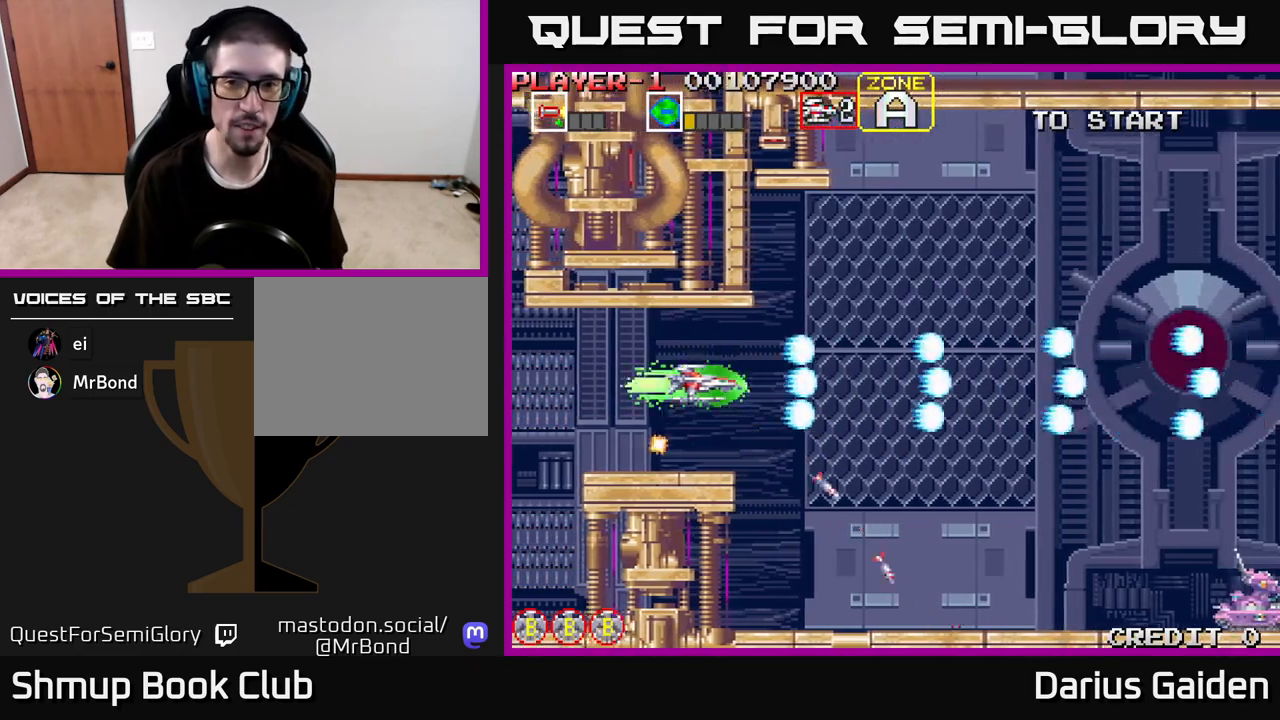
{"buttons": ["R2", "DPAD_DOWN", "DPAD_RIGHT"], "left_stick": "center", "right_stick": "center", "events": [[200, "R2", "down"], [233, "DPAD_DOWN", "down"]]}
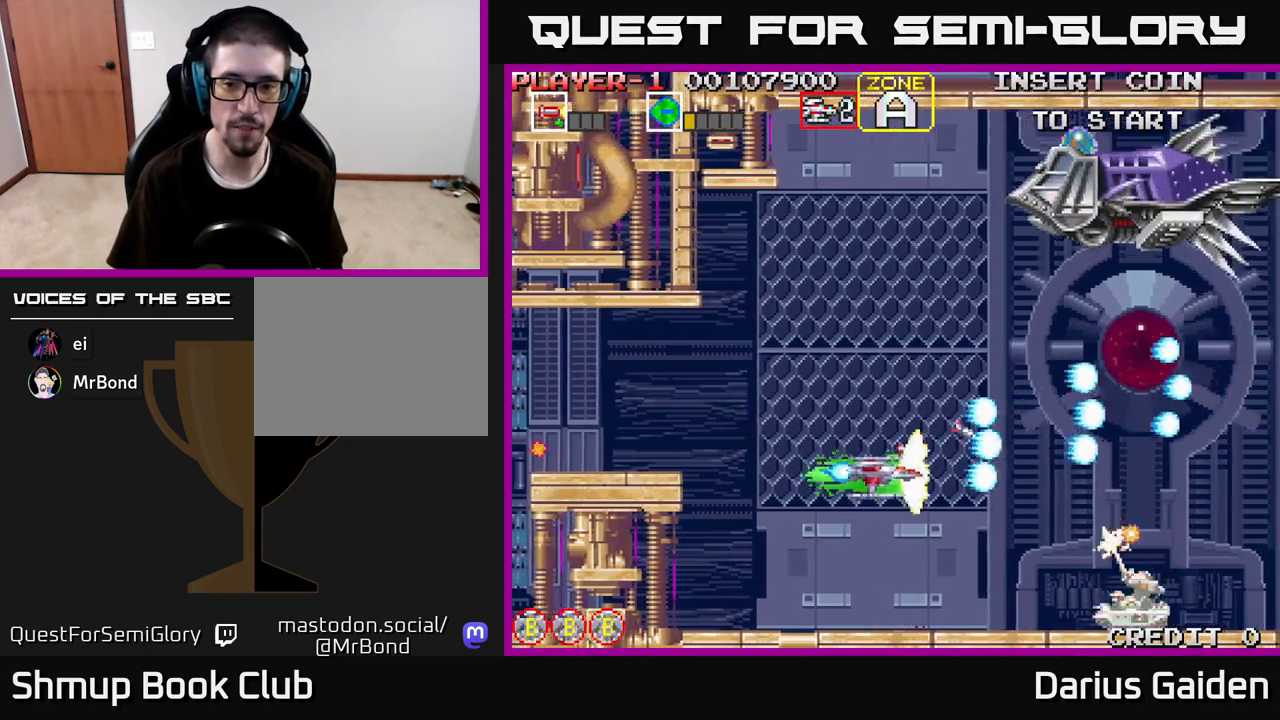
{"buttons": ["R2", "DPAD_UP", "DPAD_LEFT"], "left_stick": "center", "right_stick": "center", "events": [[17, "DPAD_RIGHT", "up"], [217, "DPAD_DOWN", "up"], [217, "DPAD_LEFT", "down"], [383, "DPAD_UP", "down"]]}
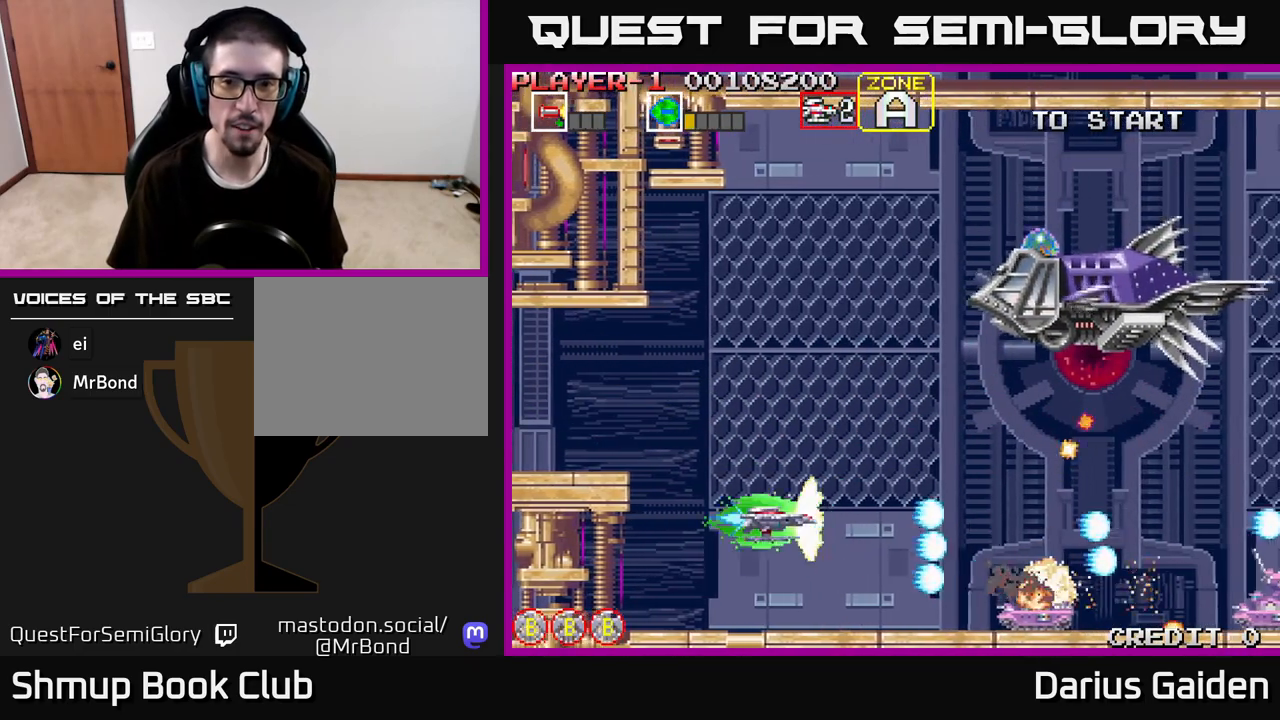
{"buttons": ["R2", "DPAD_DOWN"], "left_stick": "center", "right_stick": "center", "events": [[117, "DPAD_LEFT", "up"], [217, "R2", "up"], [350, "R2", "down"], [367, "DPAD_RIGHT", "down"], [383, "DPAD_UP", "up"], [433, "DPAD_DOWN", "down"], [467, "DPAD_RIGHT", "up"]]}
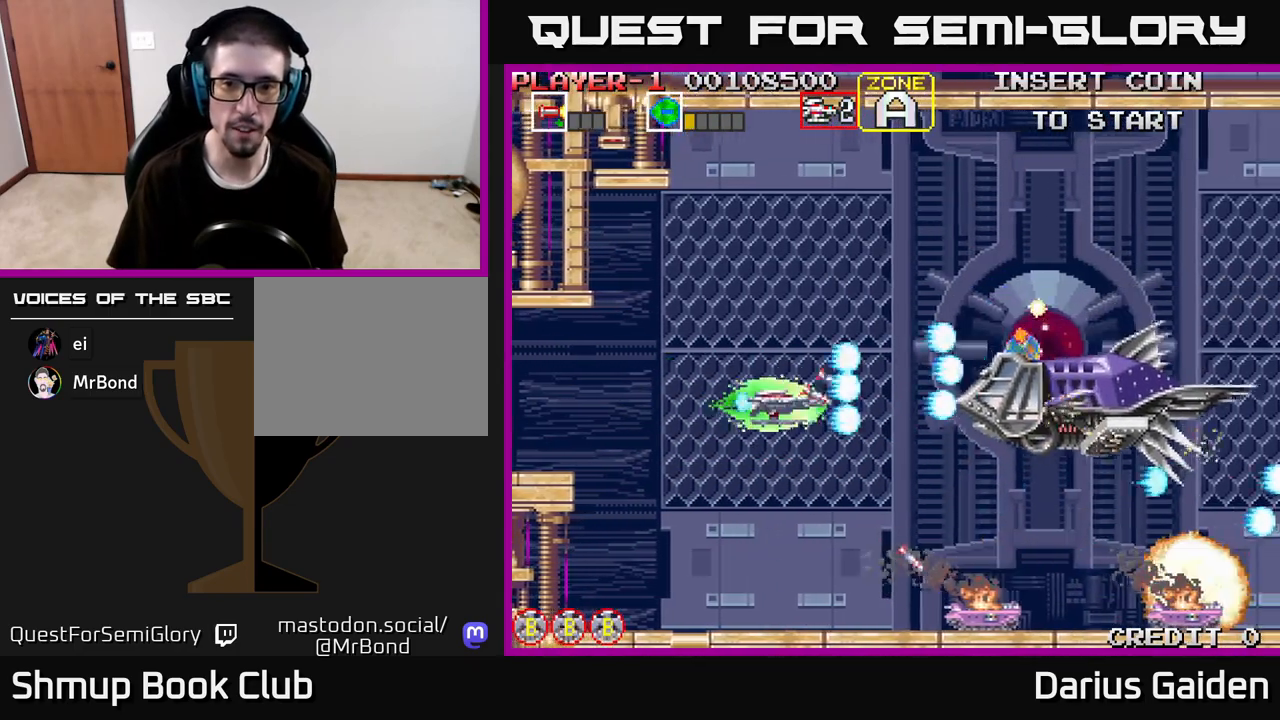
{"buttons": ["R2", "DPAD_UP"], "left_stick": "center", "right_stick": "center", "events": [[150, "DPAD_DOWN", "up"], [183, "DPAD_UP", "down"], [267, "R2", "up"], [467, "R2", "down"]]}
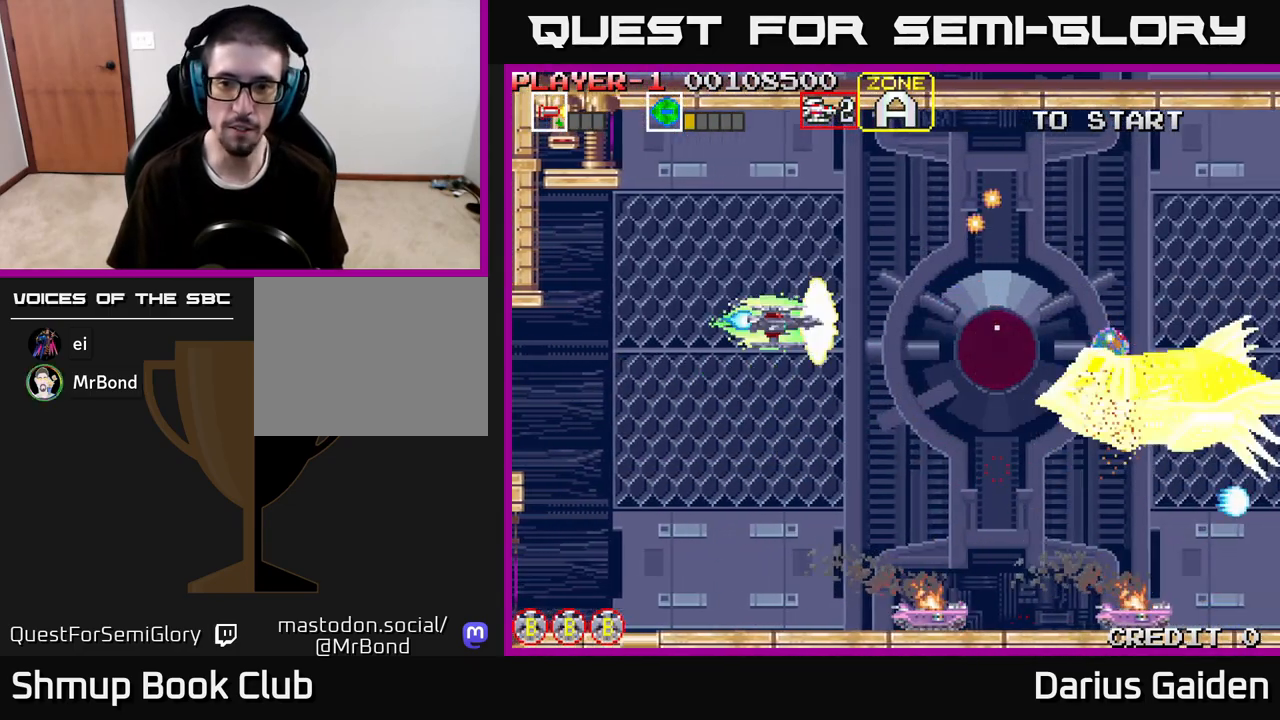
{"buttons": ["R2"], "left_stick": "center", "right_stick": "center", "events": [[83, "DPAD_RIGHT", "down"], [233, "DPAD_UP", "up"], [283, "DPAD_UP", "down"], [317, "DPAD_RIGHT", "up"], [400, "DPAD_UP", "up"]]}
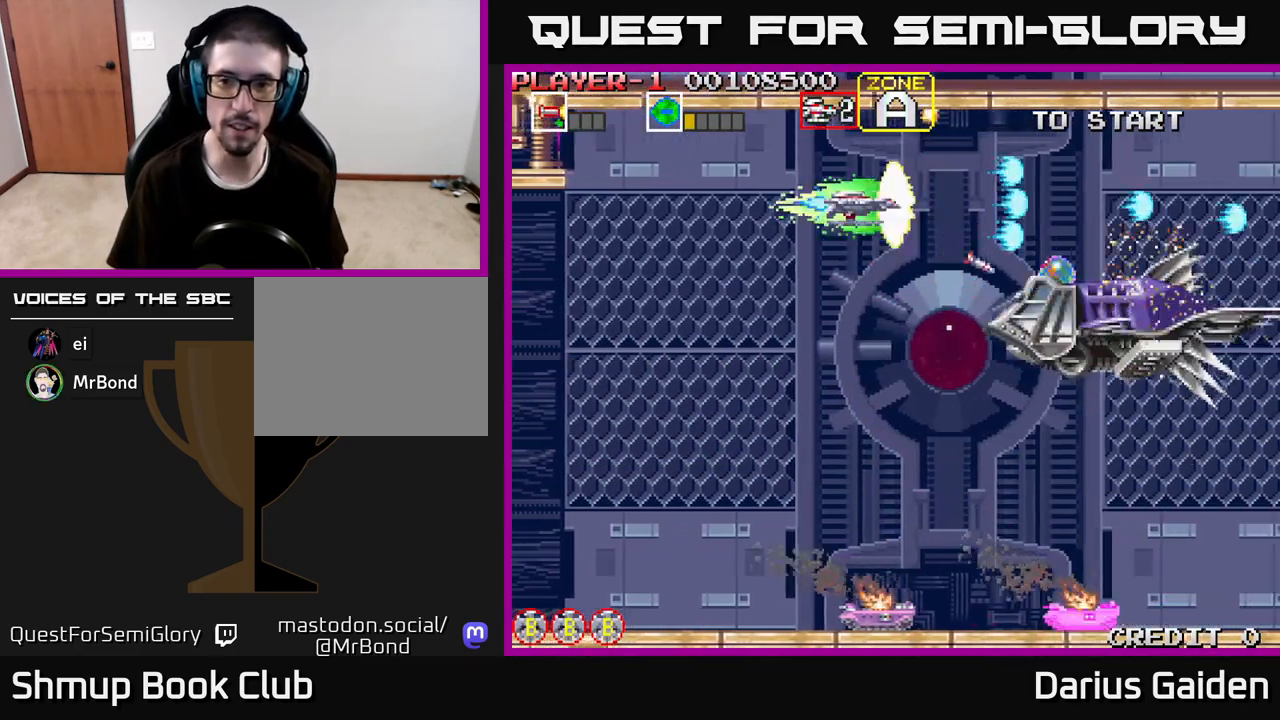
{"buttons": ["R2"], "left_stick": "center", "right_stick": "center", "events": [[217, "DPAD_DOWN", "down"], [350, "DPAD_DOWN", "up"], [350, "DPAD_LEFT", "down"], [400, "DPAD_LEFT", "up"]]}
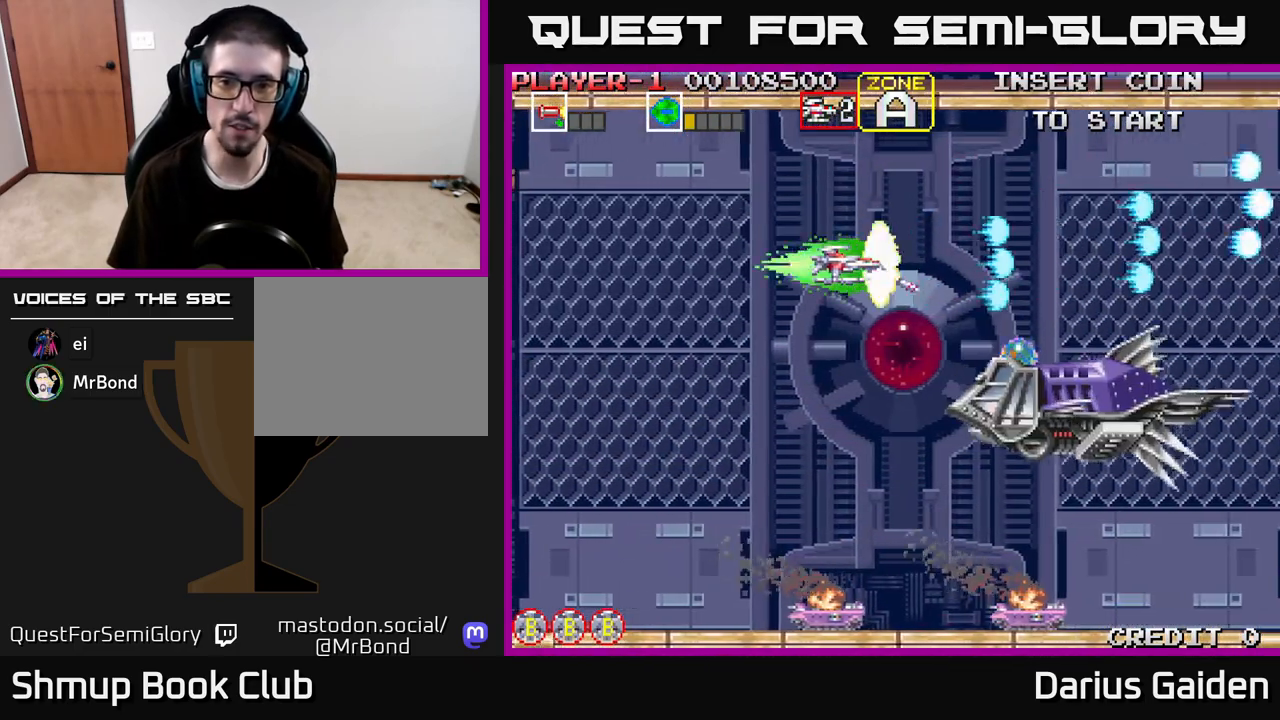
{"buttons": [], "left_stick": "center", "right_stick": "center", "events": [[200, "DPAD_RIGHT", "down"], [317, "R2", "up"], [500, "DPAD_RIGHT", "up"]]}
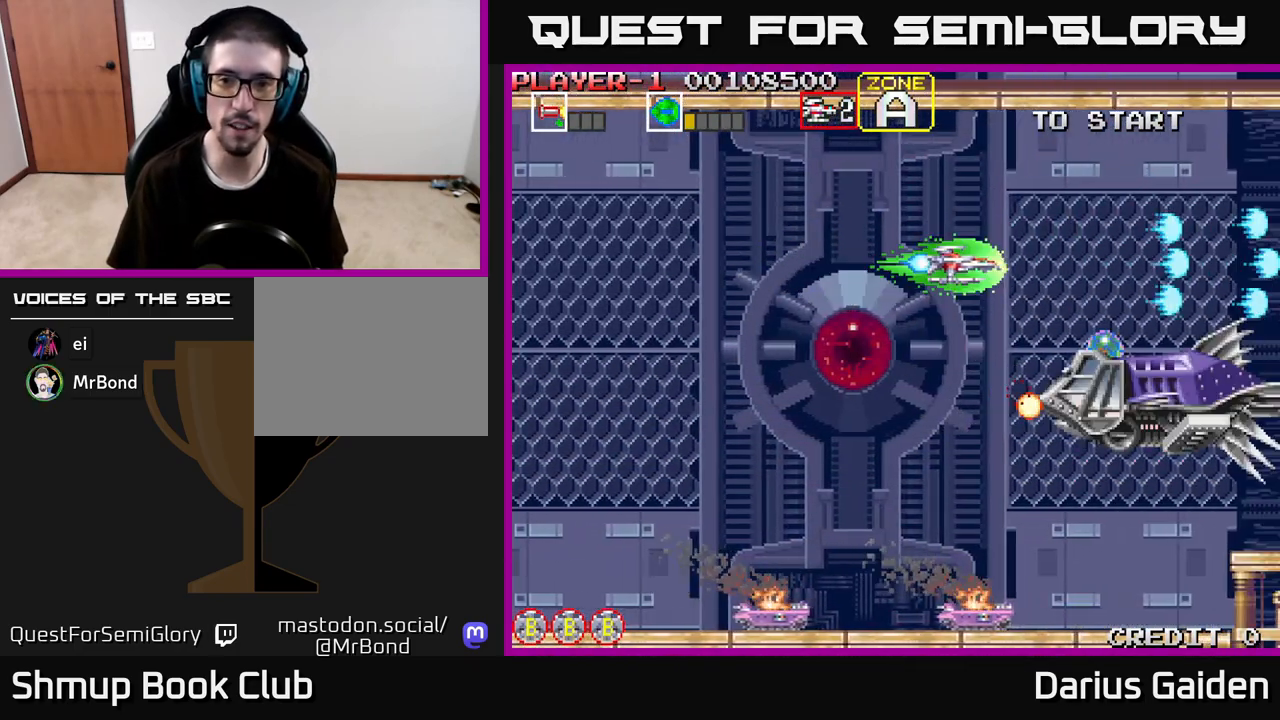
{"buttons": ["R2"], "left_stick": "center", "right_stick": "center", "events": [[50, "R2", "down"], [150, "DPAD_UP", "down"], [283, "DPAD_UP", "up"]]}
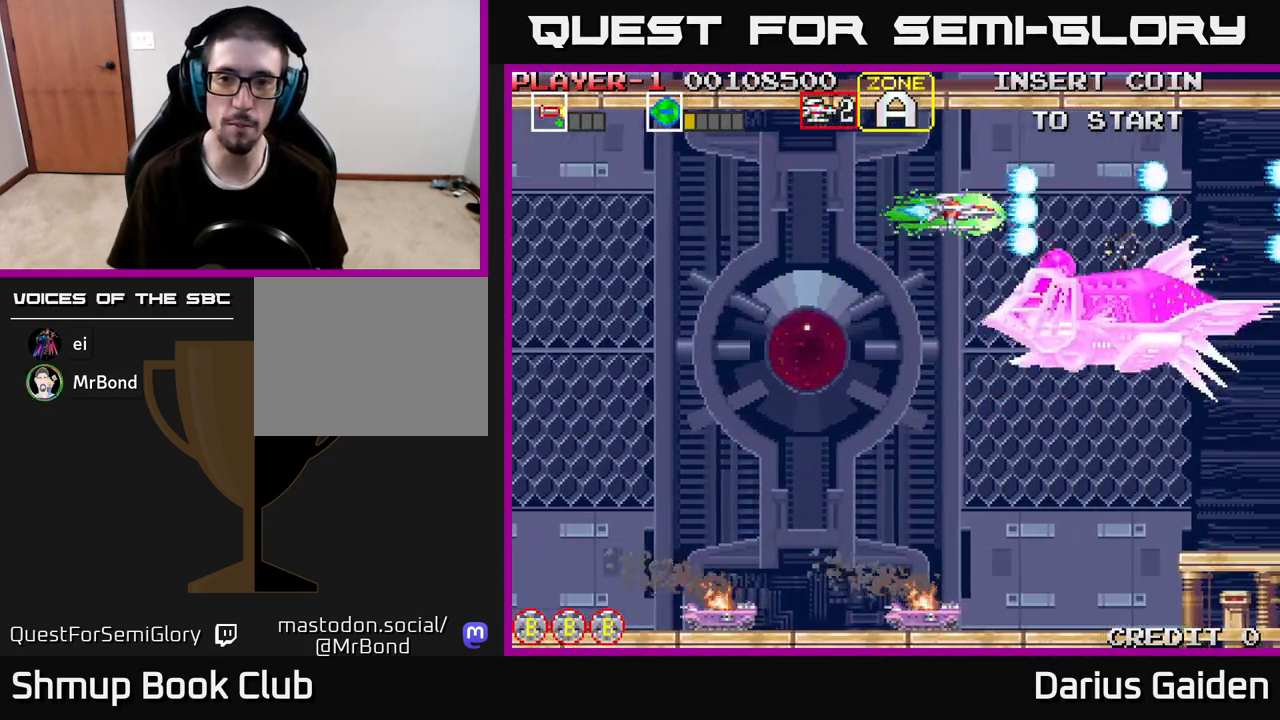
{"buttons": ["R2"], "left_stick": "center", "right_stick": "center", "events": [[17, "DPAD_LEFT", "down"], [83, "DPAD_DOWN", "down"], [183, "DPAD_DOWN", "up"], [183, "DPAD_LEFT", "up"], [200, "DPAD_LEFT", "down"], [283, "DPAD_UP", "down"], [467, "DPAD_UP", "up"], [483, "DPAD_LEFT", "up"]]}
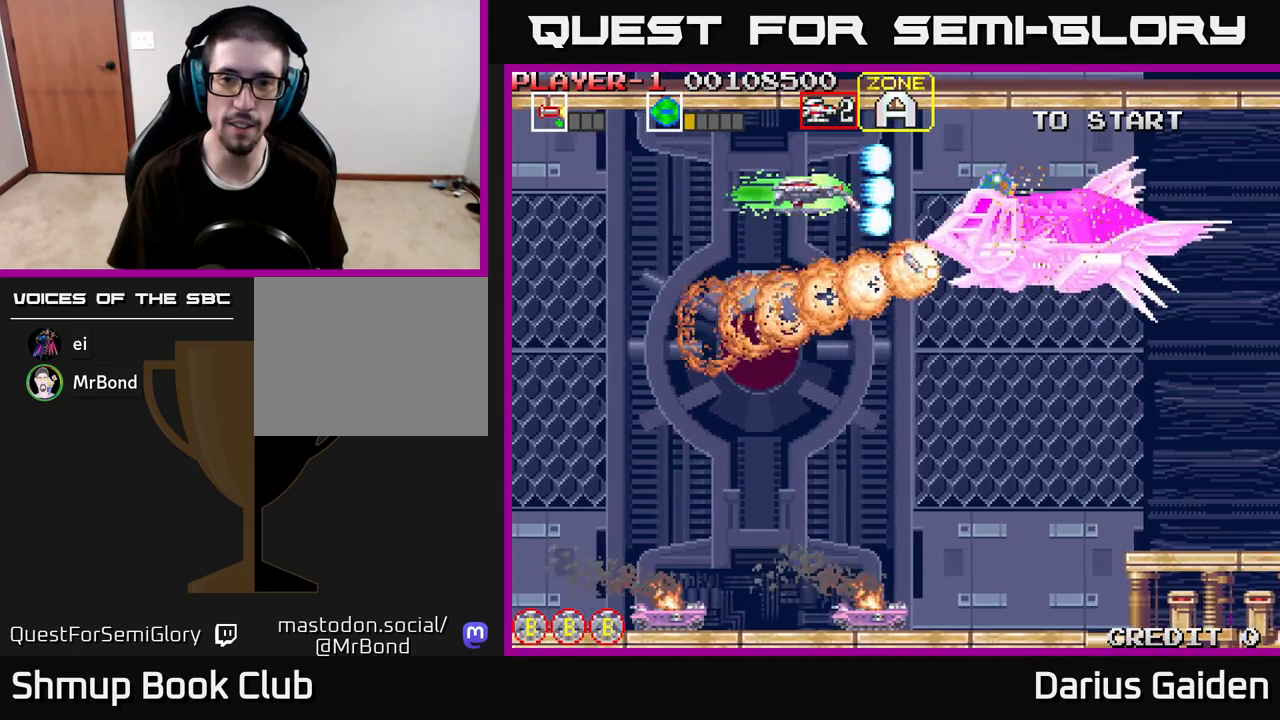
{"buttons": ["R2"], "left_stick": "center", "right_stick": "center", "events": [[83, "DPAD_UP", "down"], [200, "DPAD_UP", "up"]]}
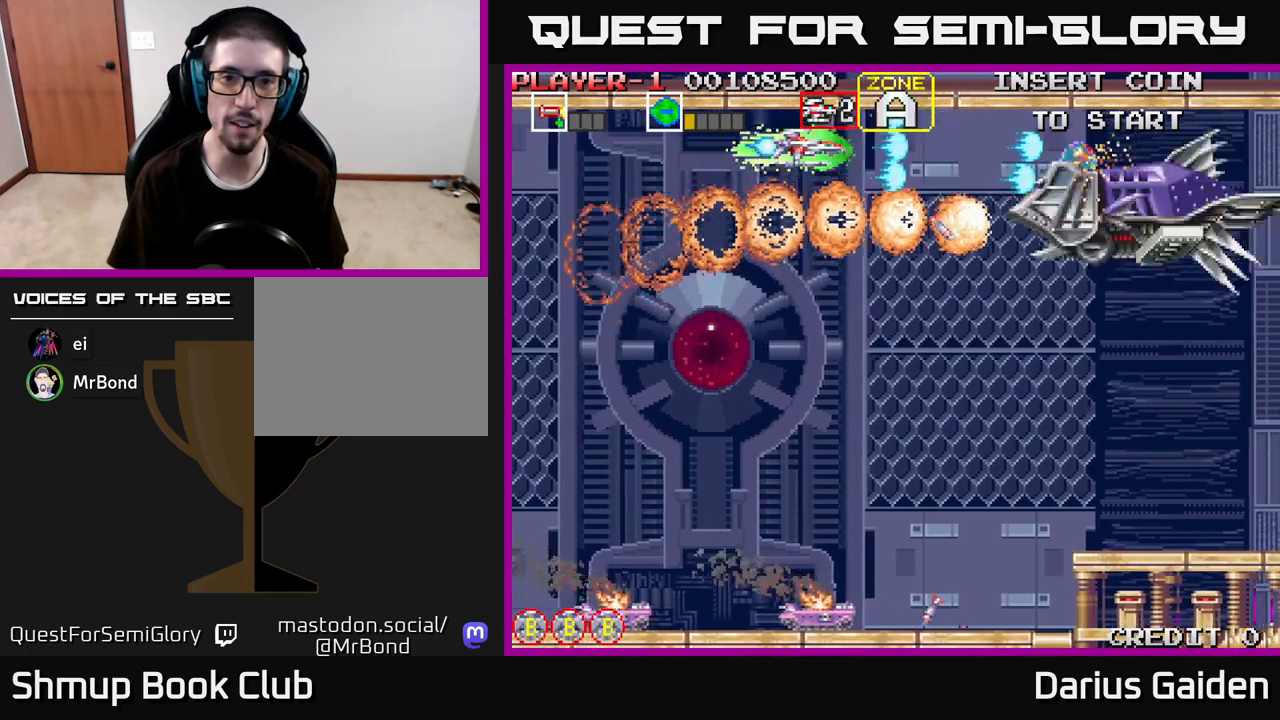
{"buttons": ["R2", "DPAD_DOWN", "DPAD_RIGHT"], "left_stick": "center", "right_stick": "center", "events": [[400, "DPAD_RIGHT", "down"], [467, "DPAD_DOWN", "down"]]}
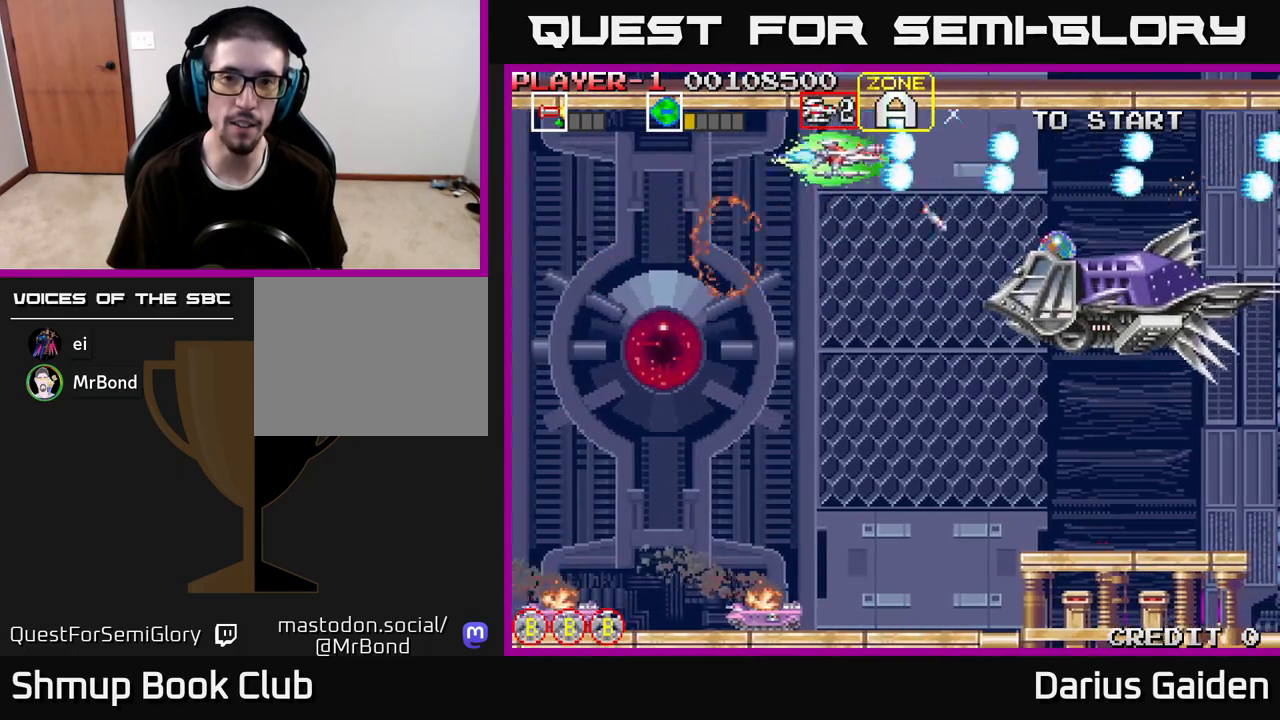
{"buttons": ["R2"], "left_stick": "center", "right_stick": "center", "events": [[133, "DPAD_DOWN", "up"], [167, "DPAD_RIGHT", "up"]]}
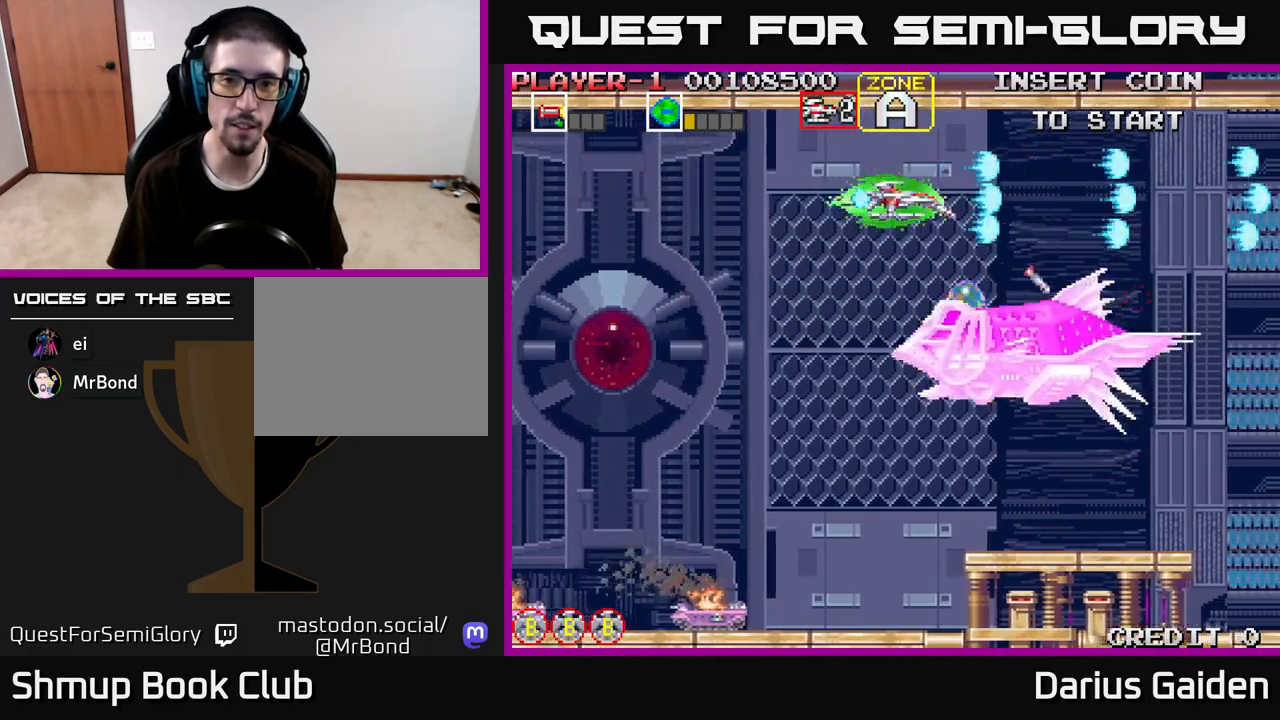
{"buttons": ["R2", "DPAD_RIGHT"], "left_stick": "center", "right_stick": "center", "events": [[50, "DPAD_LEFT", "down"], [250, "DPAD_UP", "down"], [283, "DPAD_LEFT", "up"], [383, "DPAD_UP", "up"], [500, "DPAD_RIGHT", "down"]]}
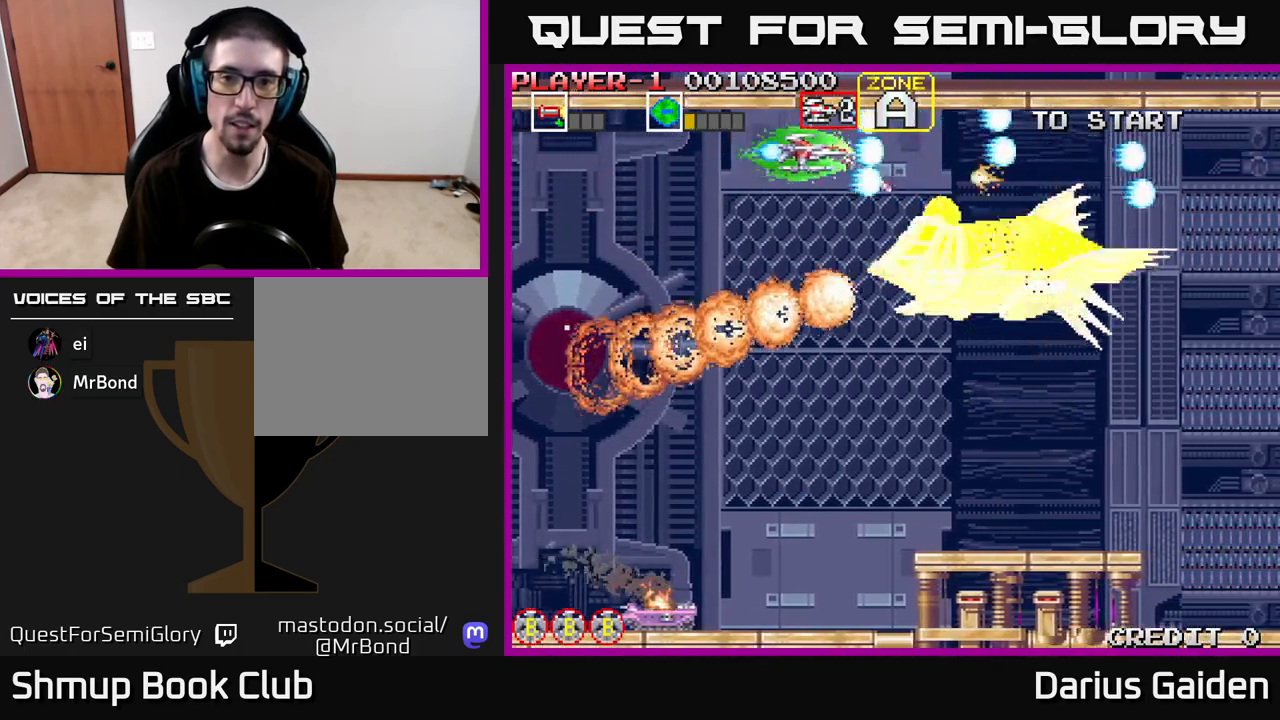
{"buttons": [], "left_stick": "center", "right_stick": "center", "events": [[133, "DPAD_RIGHT", "up"], [350, "DPAD_RIGHT", "down"], [367, "R2", "up"], [450, "DPAD_RIGHT", "up"]]}
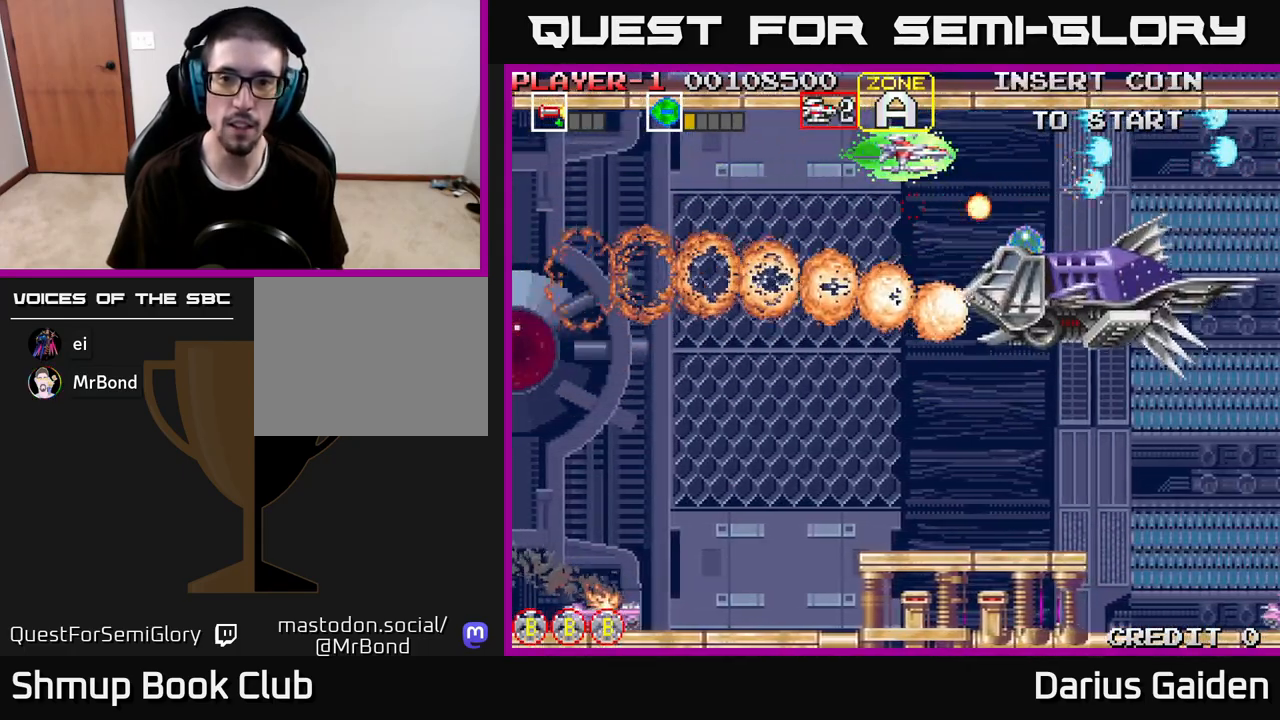
{"buttons": ["R2"], "left_stick": "center", "right_stick": "center", "events": [[100, "DPAD_DOWN", "down"], [200, "DPAD_LEFT", "down"], [233, "DPAD_DOWN", "up"], [283, "R2", "down"], [333, "DPAD_LEFT", "up"]]}
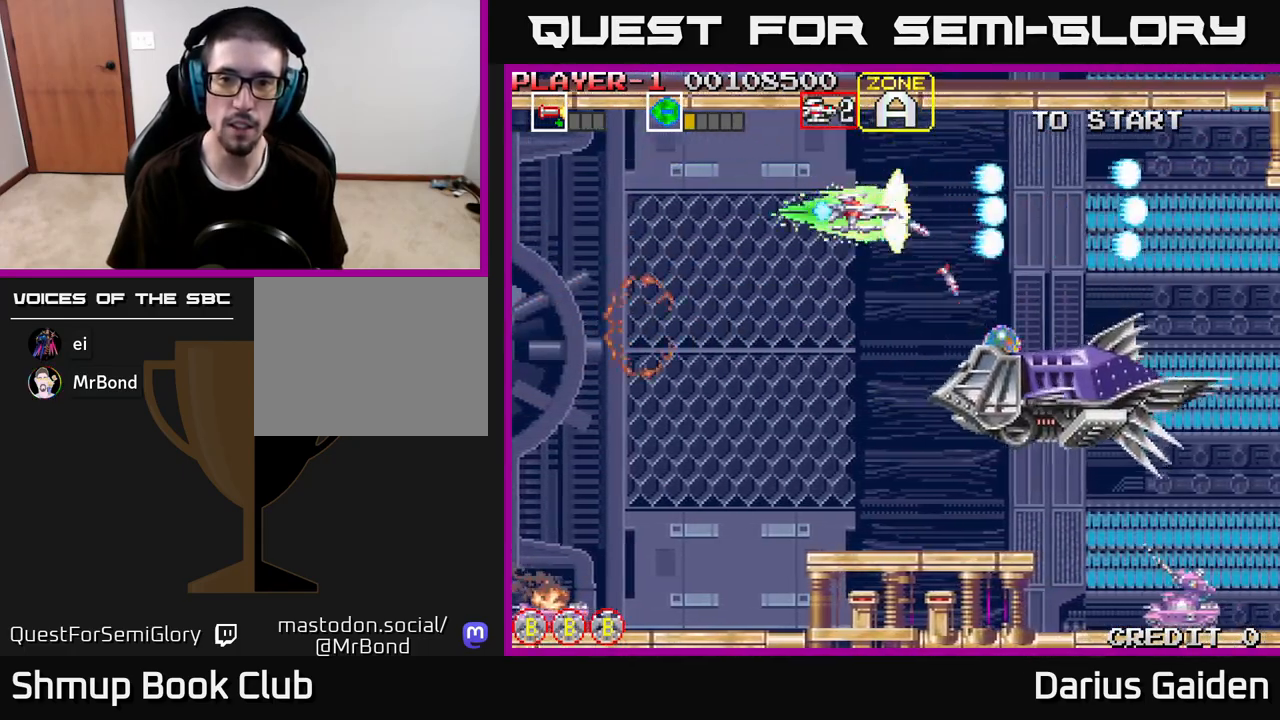
{"buttons": ["R2"], "left_stick": "center", "right_stick": "center", "events": [[83, "DPAD_DOWN", "down"], [167, "DPAD_DOWN", "up"], [233, "DPAD_LEFT", "down"], [283, "DPAD_UP", "down"], [333, "DPAD_LEFT", "up"], [383, "DPAD_UP", "up"]]}
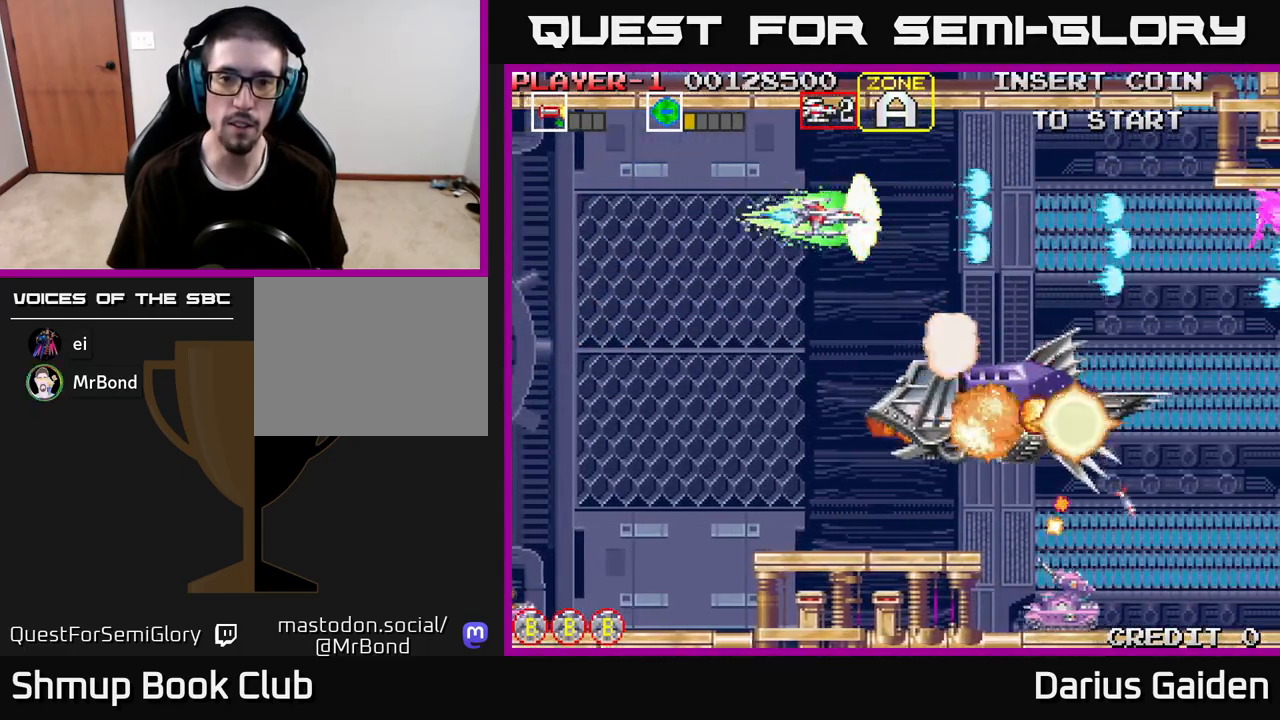
{"buttons": ["DPAD_LEFT"], "left_stick": "center", "right_stick": "center", "events": [[83, "R2", "up"], [217, "DPAD_DOWN", "down"], [400, "DPAD_DOWN", "up"], [417, "DPAD_LEFT", "down"]]}
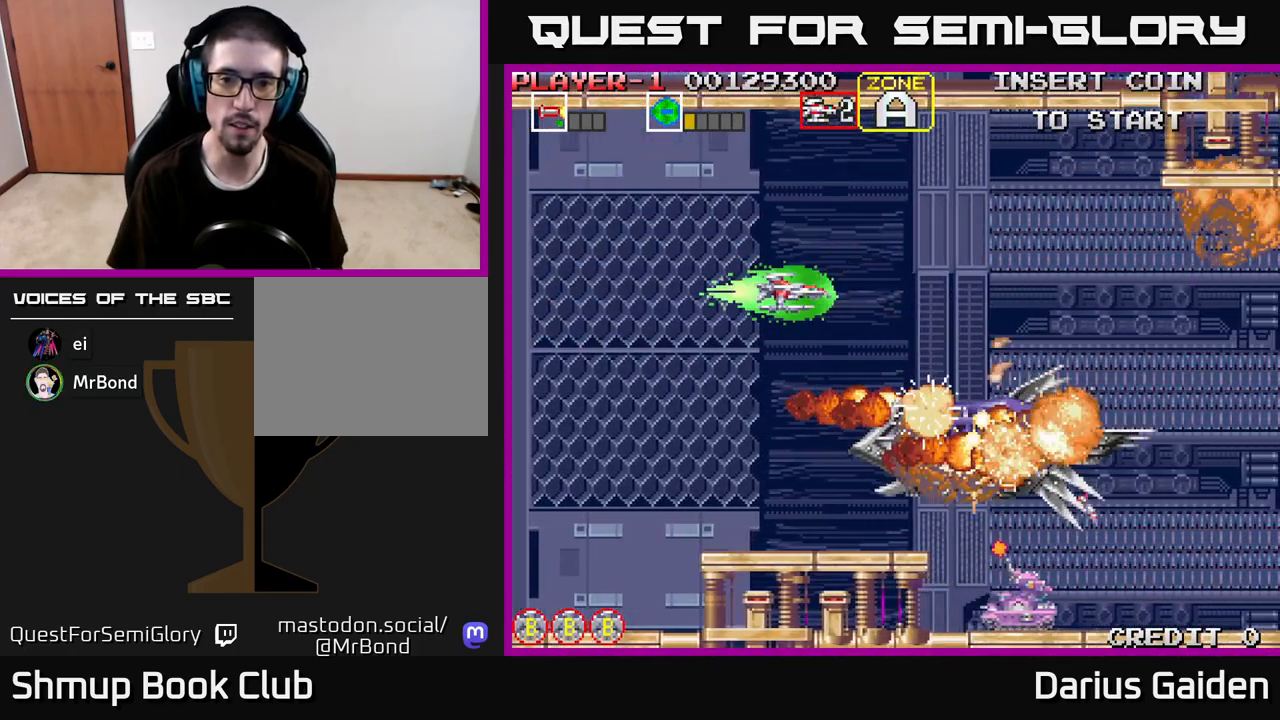
{"buttons": ["R2"], "left_stick": "center", "right_stick": "center", "events": [[50, "DPAD_DOWN", "down"], [67, "DPAD_LEFT", "up"], [117, "R2", "down"], [483, "DPAD_DOWN", "up"]]}
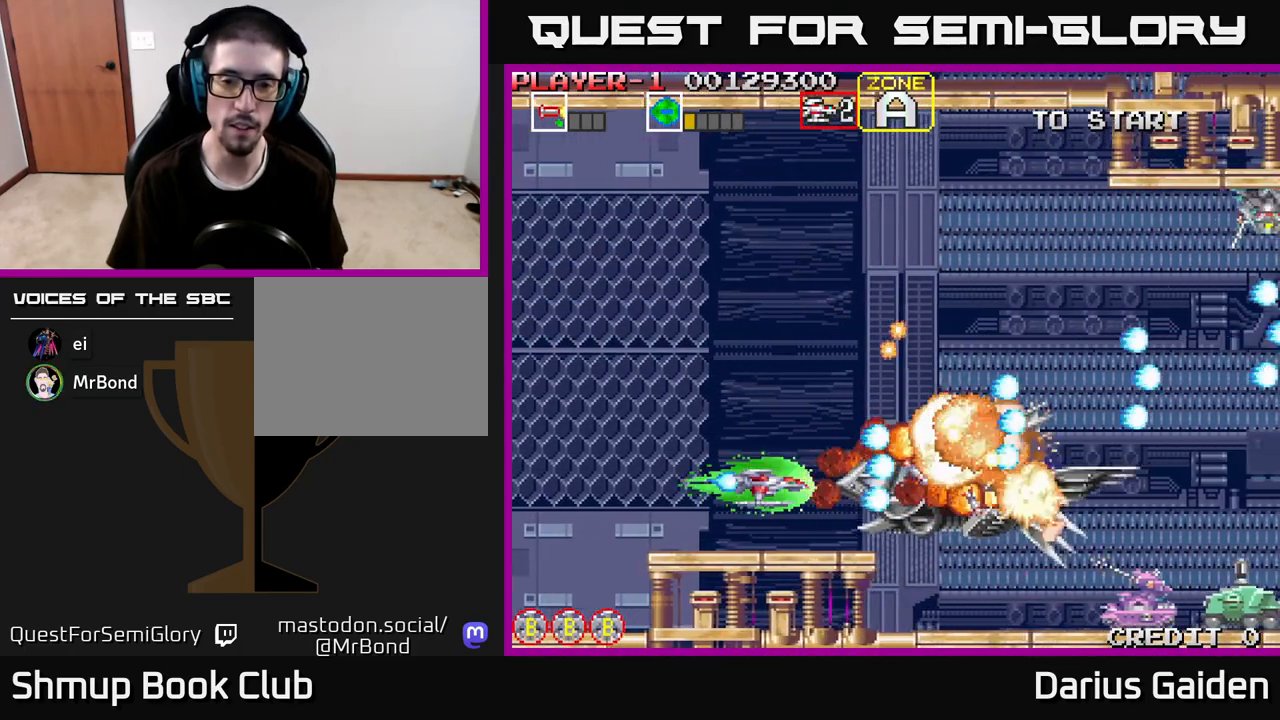
{"buttons": ["R2"], "left_stick": "center", "right_stick": "center", "events": [[117, "DPAD_LEFT", "down"], [183, "DPAD_LEFT", "up"]]}
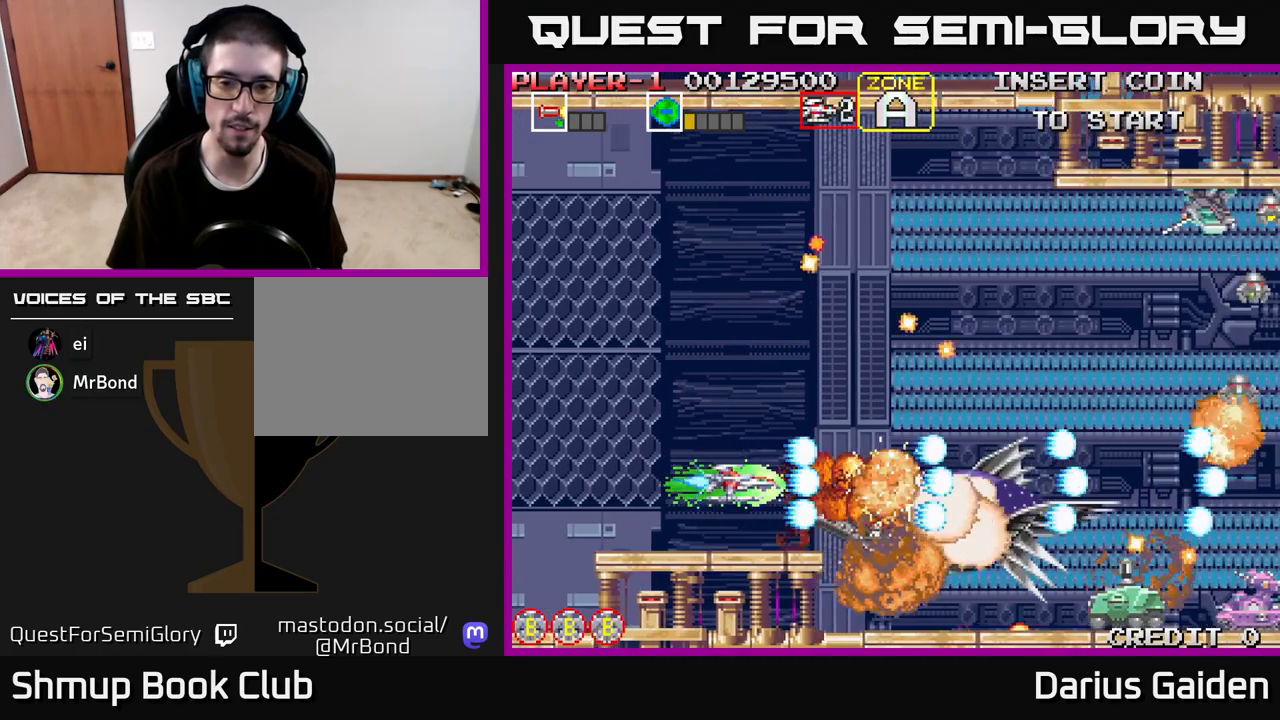
{"buttons": ["R2", "DPAD_DOWN"], "left_stick": "center", "right_stick": "center", "events": [[167, "DPAD_RIGHT", "down"], [417, "DPAD_DOWN", "down"], [467, "DPAD_RIGHT", "up"]]}
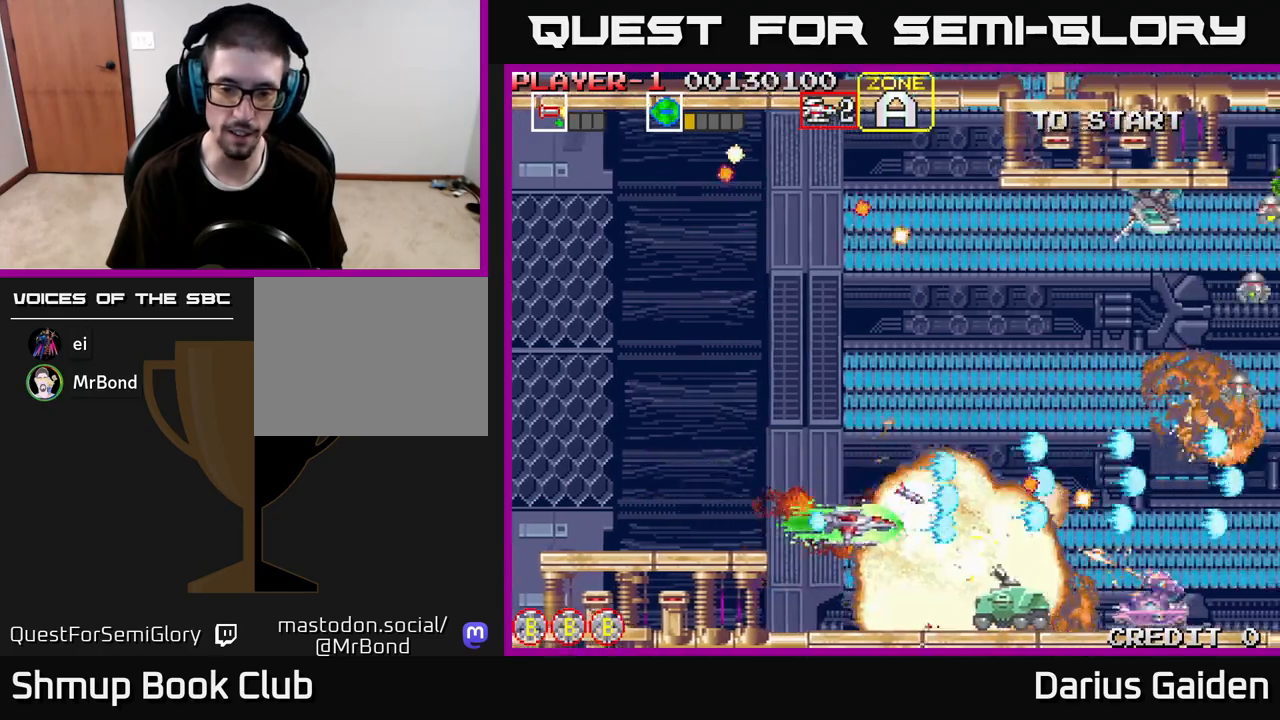
{"buttons": ["R2"], "left_stick": "center", "right_stick": "center", "events": [[117, "DPAD_DOWN", "up"], [200, "DPAD_LEFT", "down"], [300, "DPAD_LEFT", "up"]]}
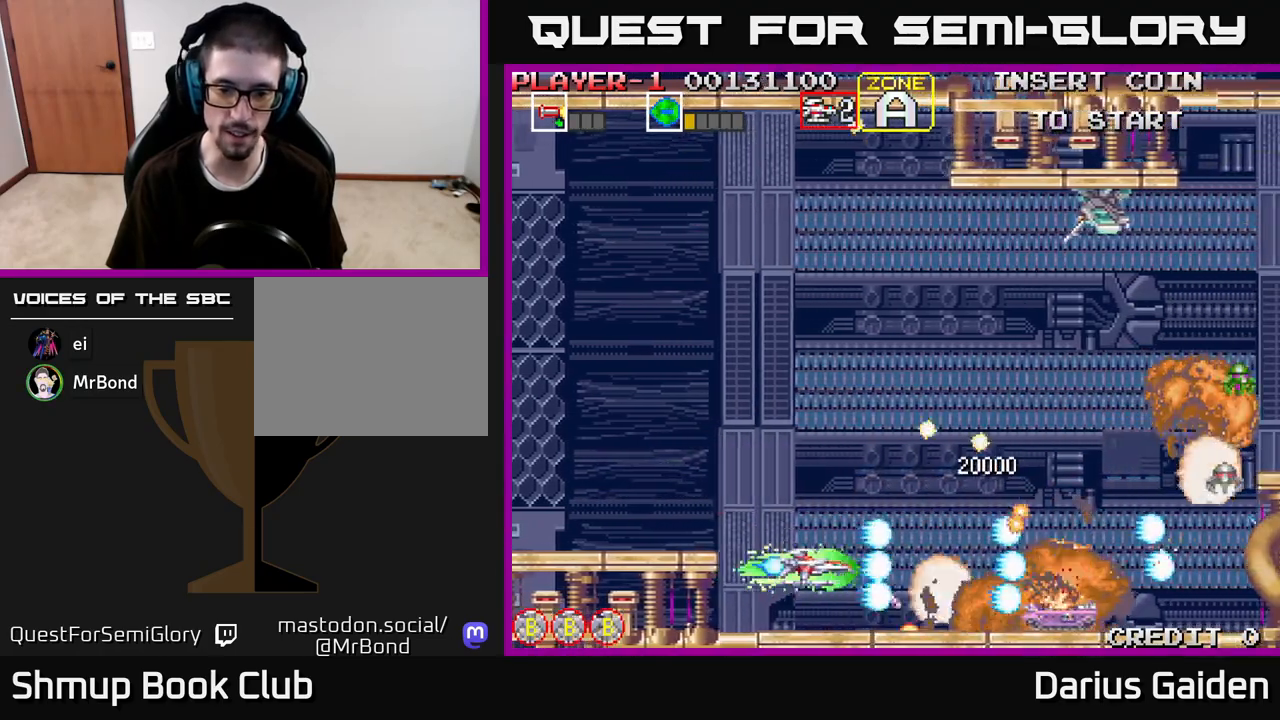
{"buttons": ["R2"], "left_stick": "center", "right_stick": "center", "events": []}
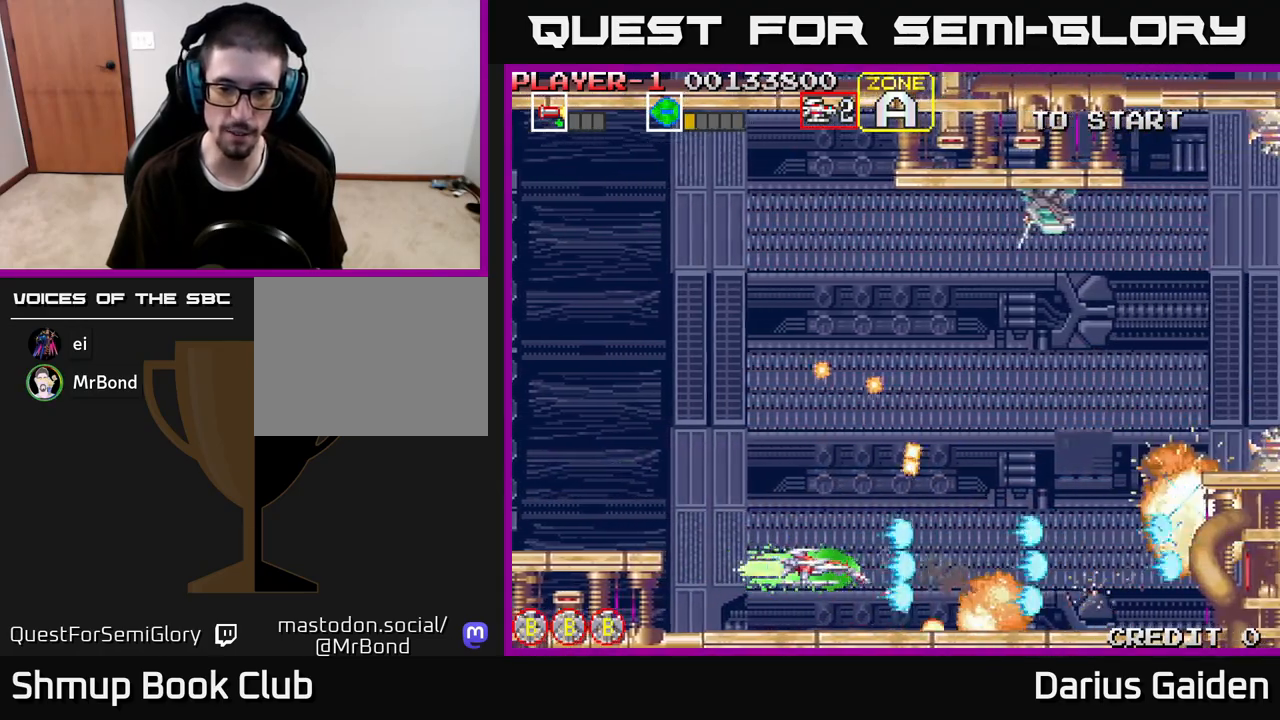
{"buttons": ["DPAD_UP"], "left_stick": "center", "right_stick": "center", "events": [[233, "DPAD_RIGHT", "down"], [283, "DPAD_UP", "down"], [417, "R2", "up"], [467, "DPAD_RIGHT", "up"]]}
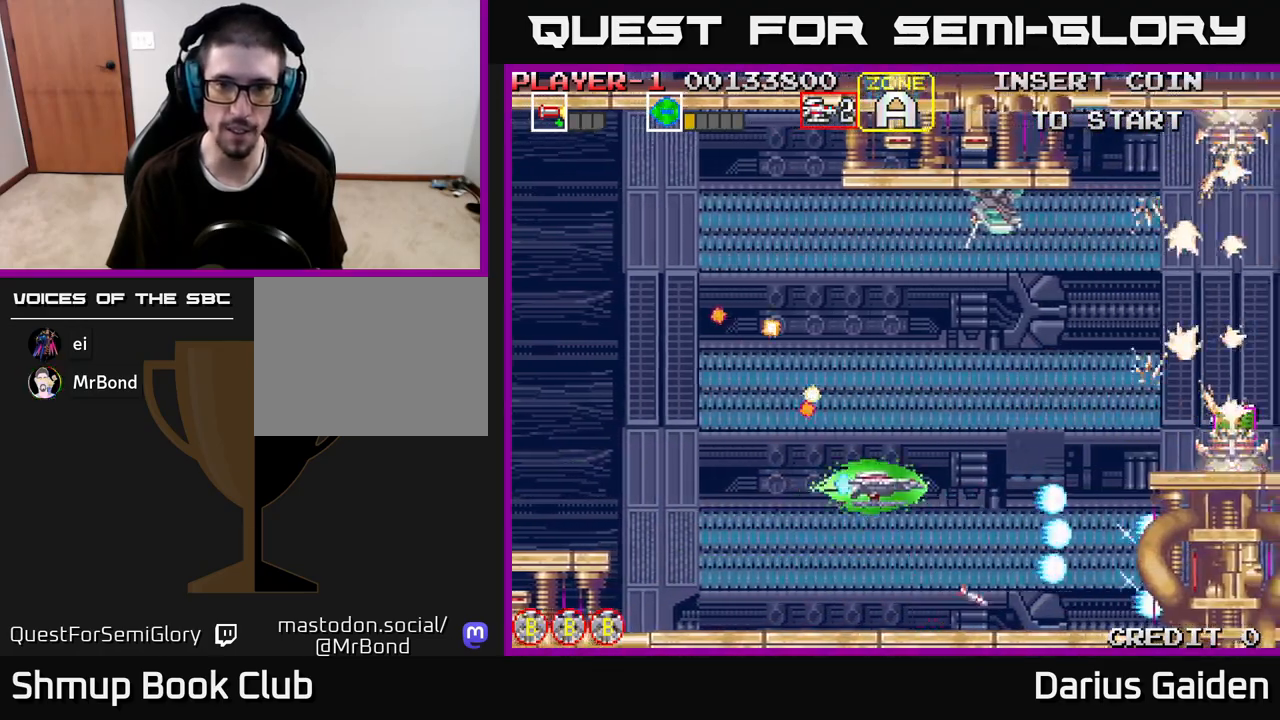
{"buttons": ["R2", "DPAD_UP", "DPAD_LEFT"], "left_stick": "center", "right_stick": "center", "events": [[17, "R2", "down"], [400, "DPAD_LEFT", "down"]]}